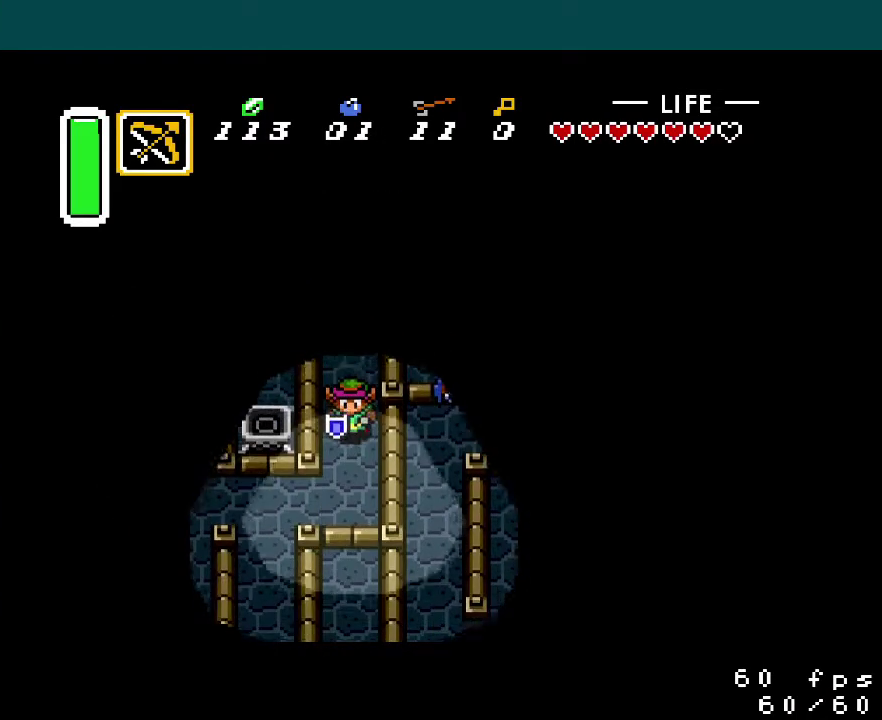
Gameplay with a controller (Nintendo layout); each line is a JSON object with the inputs held at the frame after it. "events" lists button and stick changes between this image and that frame as [ms after this image, input, new state], when the widget could be followed in between. Not read: L3 R3.
{"buttons": ["DPAD_LEFT"], "events": [[317, "DPAD_LEFT", "down"], [334, "DPAD_DOWN", "up"]]}
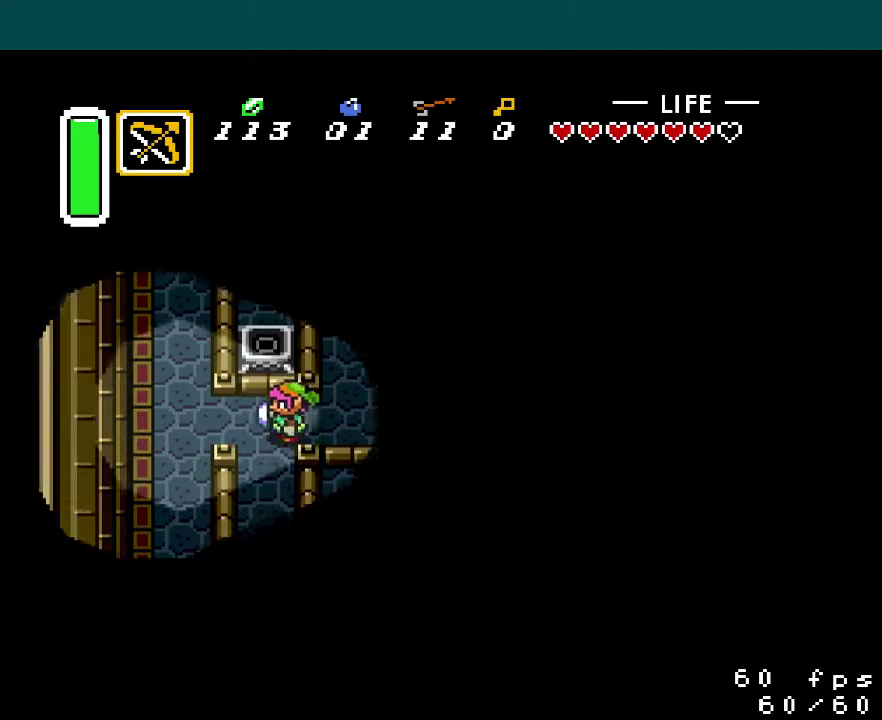
{"buttons": ["DPAD_UP", "DPAD_RIGHT"], "events": [[317, "DPAD_UP", "down"], [334, "DPAD_LEFT", "up"], [434, "DPAD_RIGHT", "down"]]}
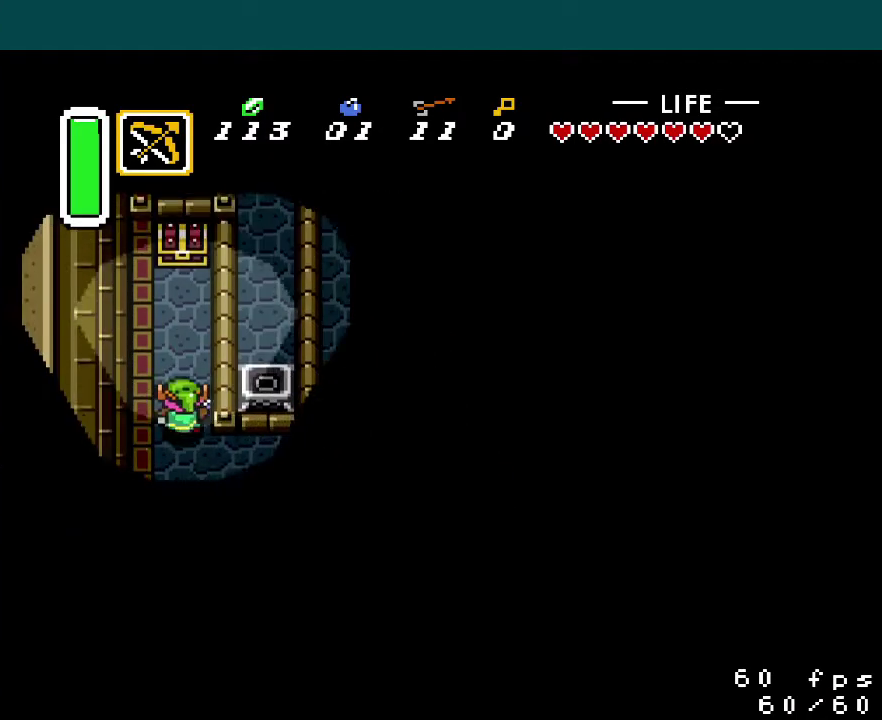
{"buttons": ["A", "DPAD_UP"], "events": [[34, "DPAD_RIGHT", "up"], [267, "DPAD_RIGHT", "down"], [351, "DPAD_RIGHT", "up"], [484, "A", "down"]]}
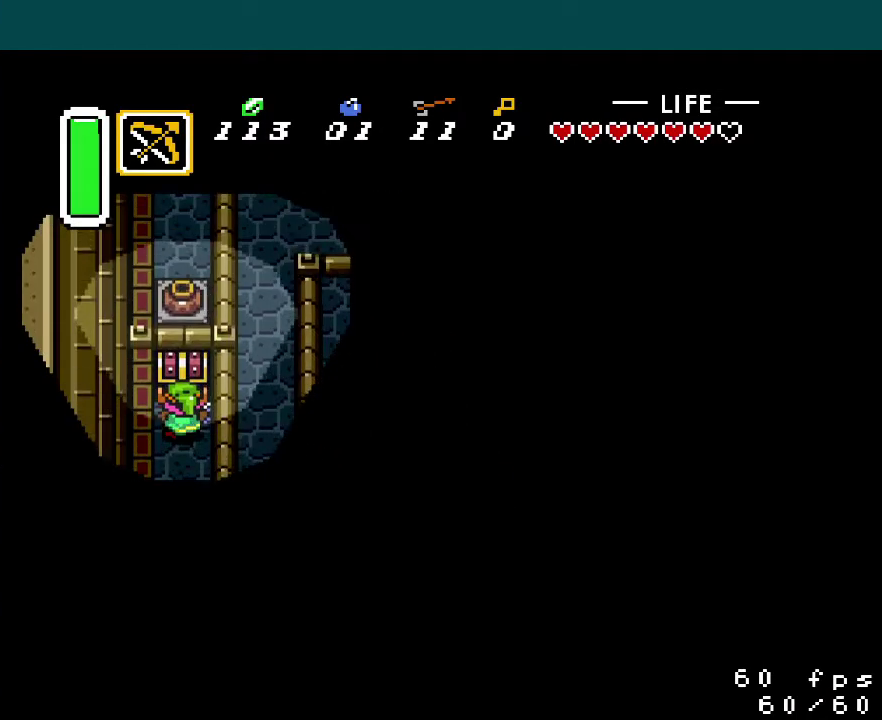
{"buttons": ["DPAD_DOWN"], "events": [[33, "DPAD_UP", "up"], [67, "A", "up"], [133, "DPAD_DOWN", "down"]]}
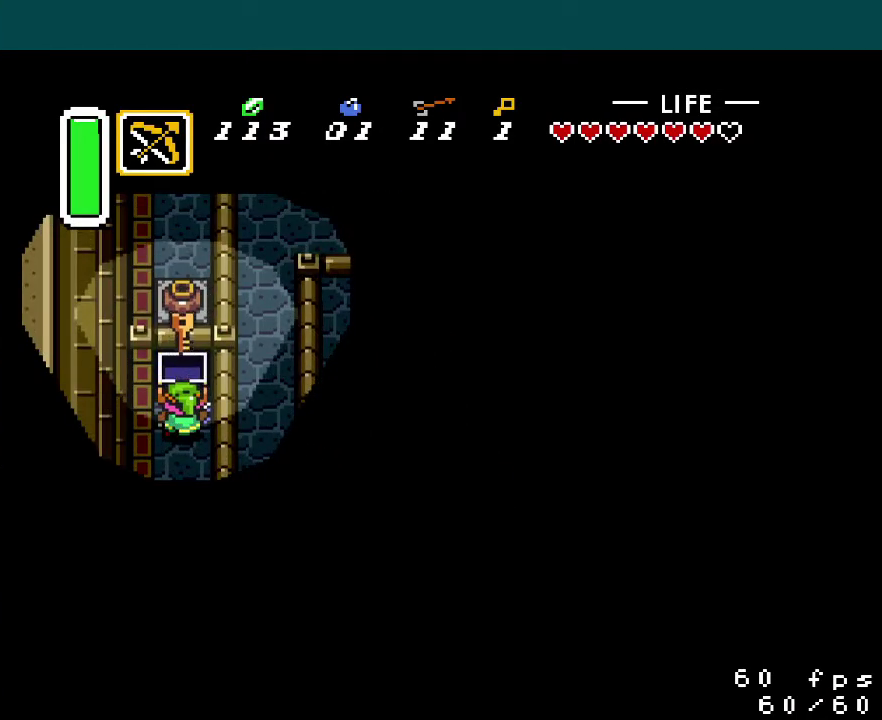
{"buttons": ["DPAD_DOWN"], "events": []}
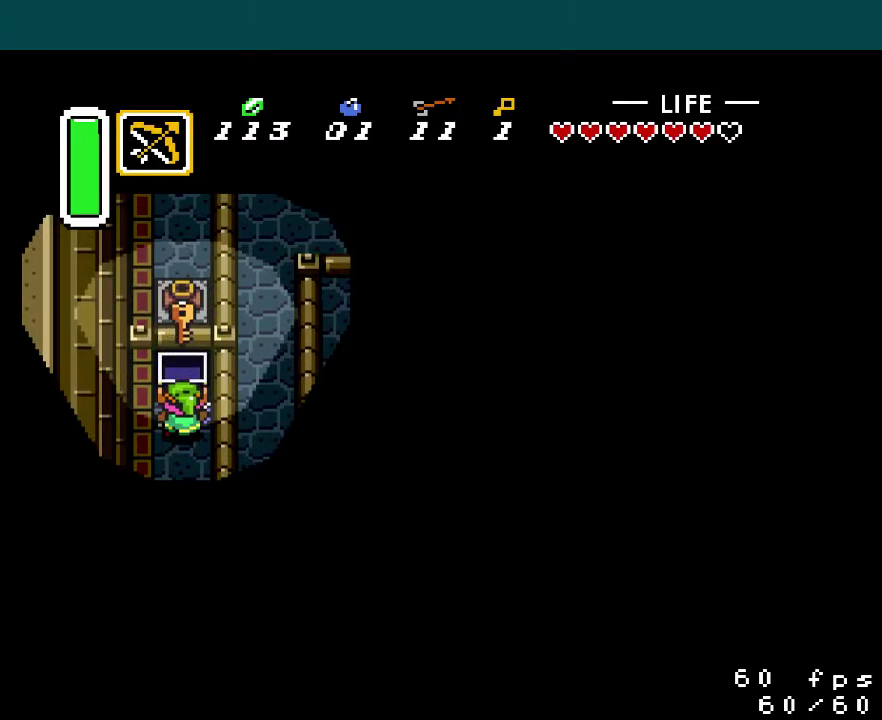
{"buttons": ["DPAD_DOWN"], "events": []}
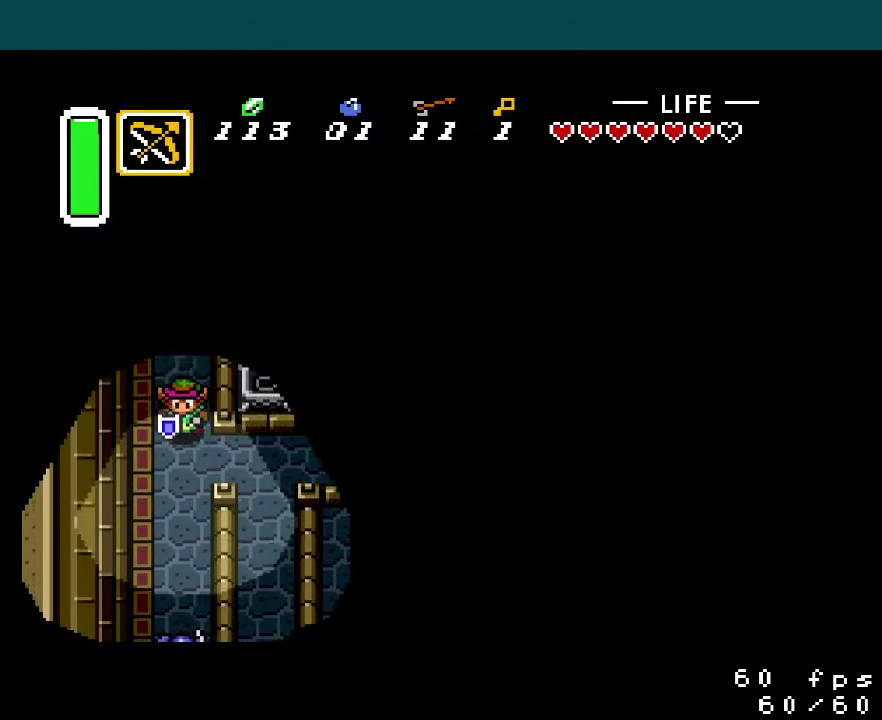
{"buttons": ["DPAD_RIGHT"], "events": [[84, "DPAD_DOWN", "up"], [84, "DPAD_RIGHT", "down"]]}
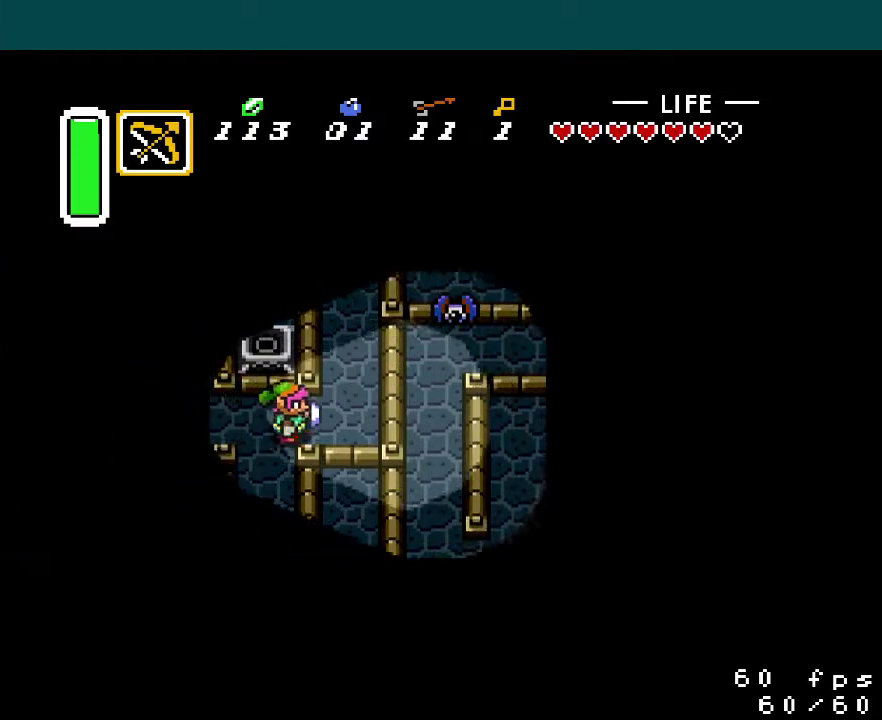
{"buttons": ["DPAD_UP"], "events": [[183, "DPAD_UP", "down"], [217, "DPAD_RIGHT", "up"], [367, "DPAD_RIGHT", "down"], [417, "DPAD_RIGHT", "up"]]}
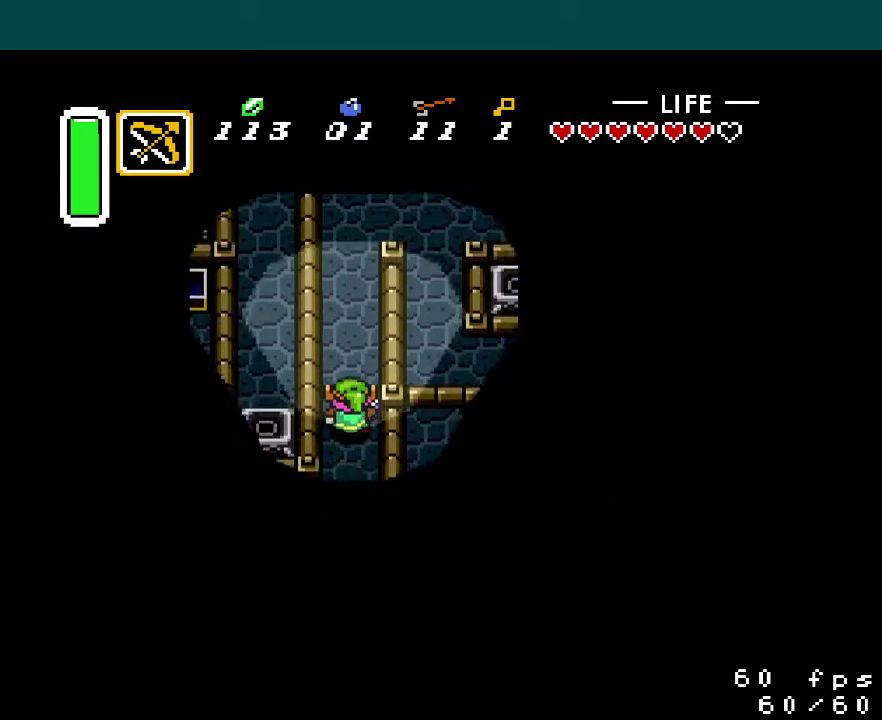
{"buttons": ["DPAD_UP"], "events": [[17, "DPAD_RIGHT", "down"], [84, "DPAD_RIGHT", "up"], [134, "DPAD_RIGHT", "down"], [217, "DPAD_RIGHT", "up"]]}
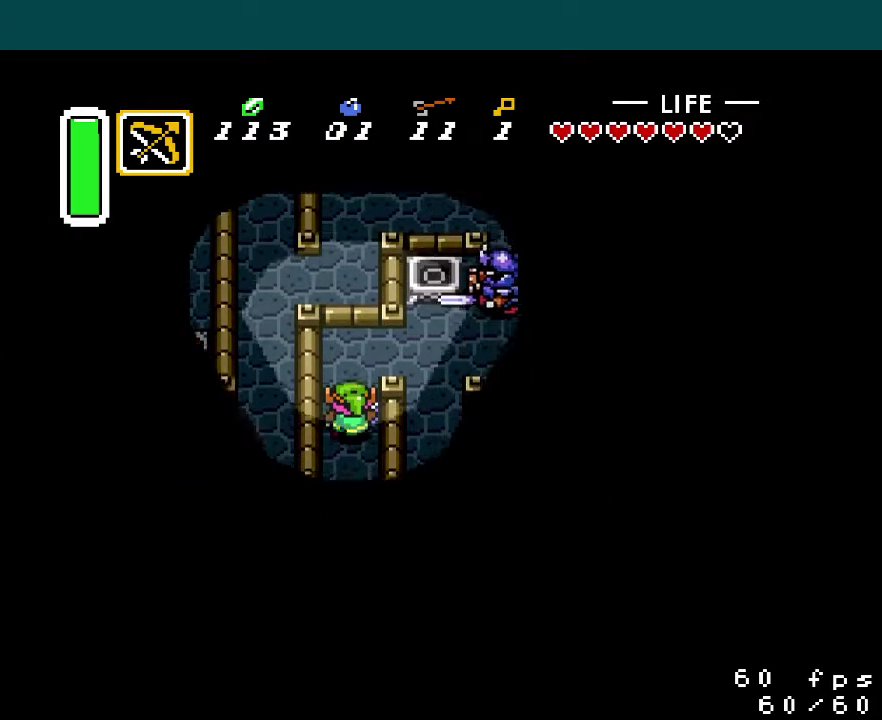
{"buttons": ["DPAD_DOWN"], "events": [[33, "DPAD_RIGHT", "down"], [100, "DPAD_RIGHT", "up"], [167, "DPAD_RIGHT", "down"], [233, "DPAD_UP", "up"], [450, "DPAD_RIGHT", "up"], [484, "DPAD_DOWN", "down"]]}
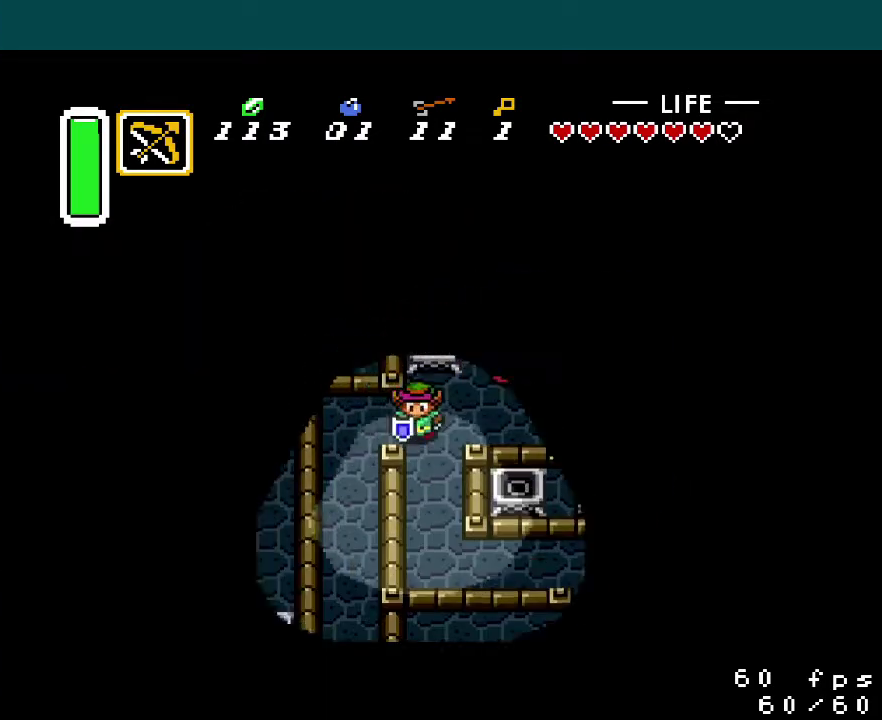
{"buttons": ["DPAD_DOWN", "DPAD_RIGHT"], "events": [[434, "DPAD_RIGHT", "down"]]}
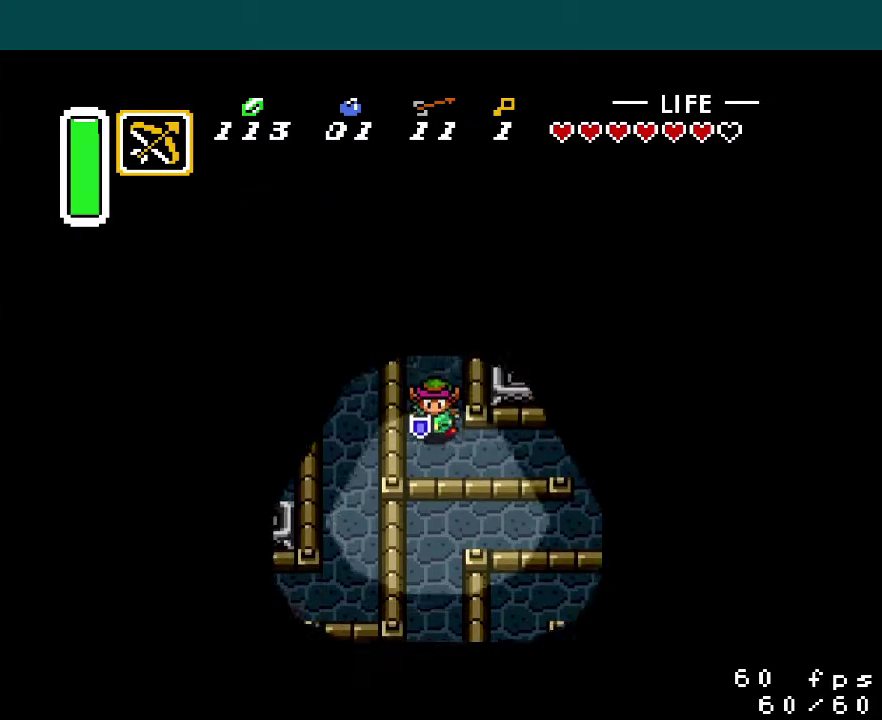
{"buttons": ["DPAD_RIGHT"], "events": [[350, "DPAD_DOWN", "up"]]}
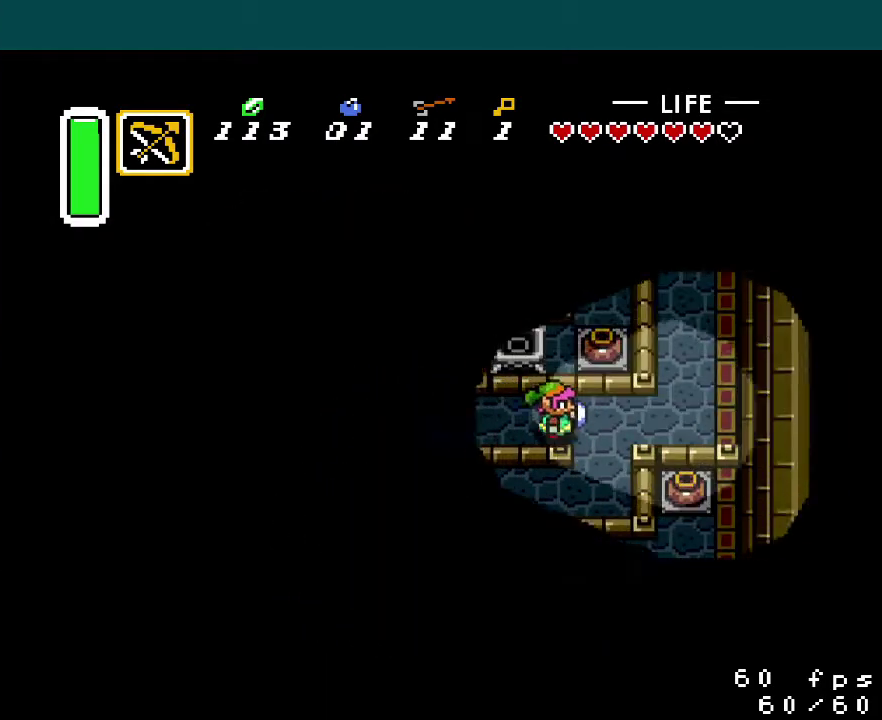
{"buttons": ["DPAD_LEFT"], "events": [[134, "DPAD_DOWN", "down"], [134, "DPAD_RIGHT", "up"], [434, "DPAD_LEFT", "down"], [467, "DPAD_DOWN", "up"]]}
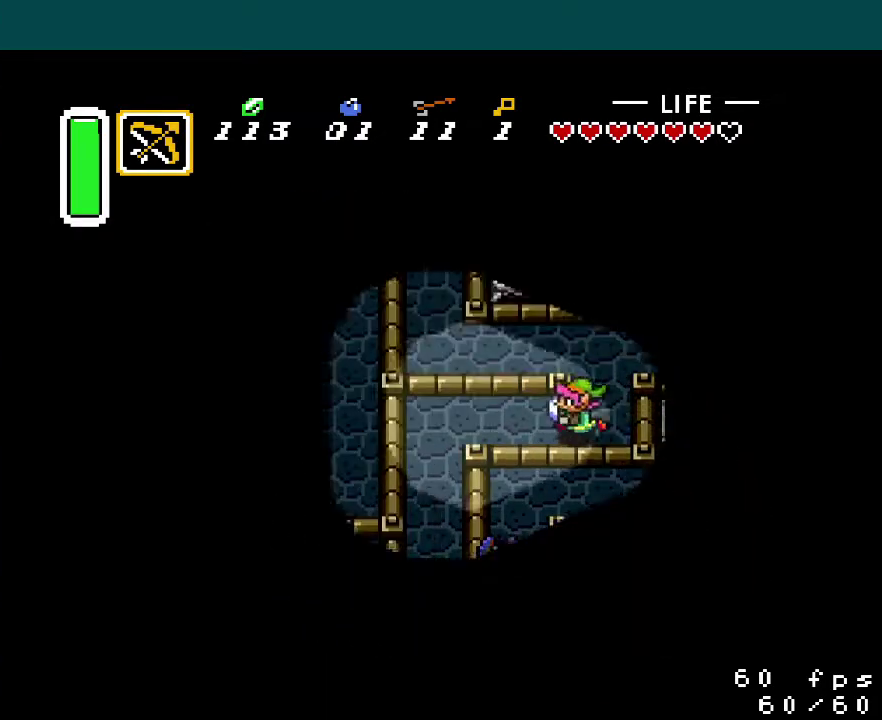
{"buttons": ["DPAD_DOWN"], "events": [[450, "DPAD_DOWN", "down"], [484, "DPAD_LEFT", "up"]]}
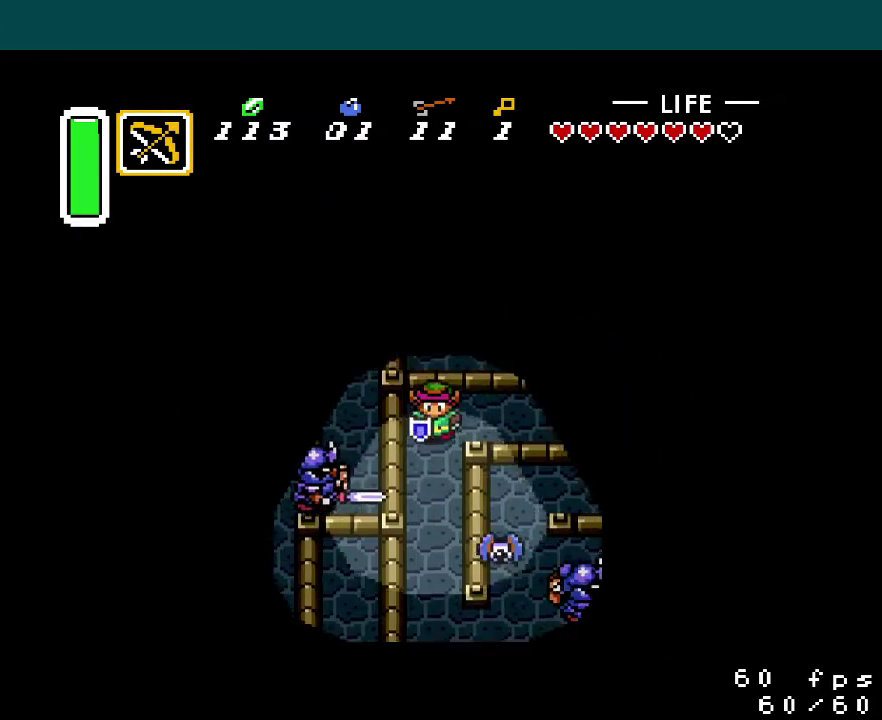
{"buttons": ["A", "DPAD_DOWN"], "events": [[34, "A", "down"]]}
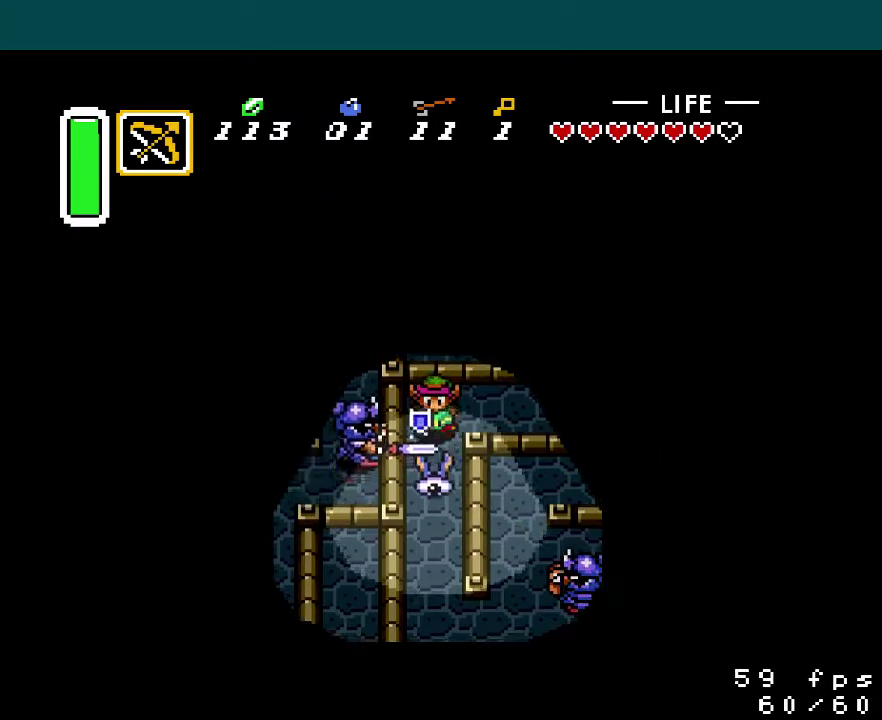
{"buttons": ["DPAD_DOWN", "DPAD_RIGHT"], "events": [[250, "A", "up"], [417, "DPAD_RIGHT", "down"]]}
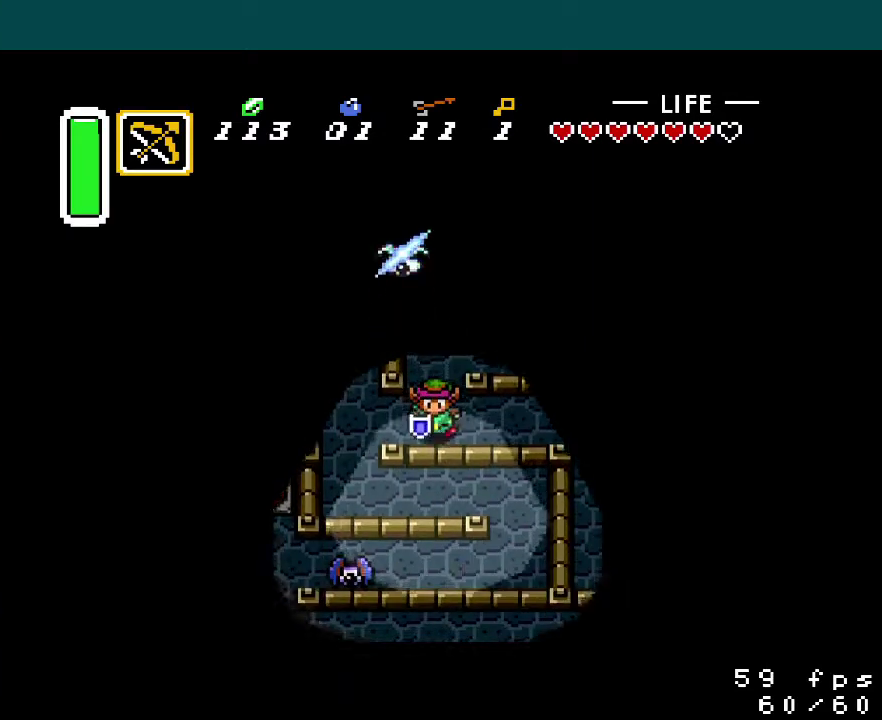
{"buttons": ["DPAD_DOWN", "DPAD_RIGHT"], "events": [[334, "DPAD_DOWN", "up"], [484, "DPAD_DOWN", "down"]]}
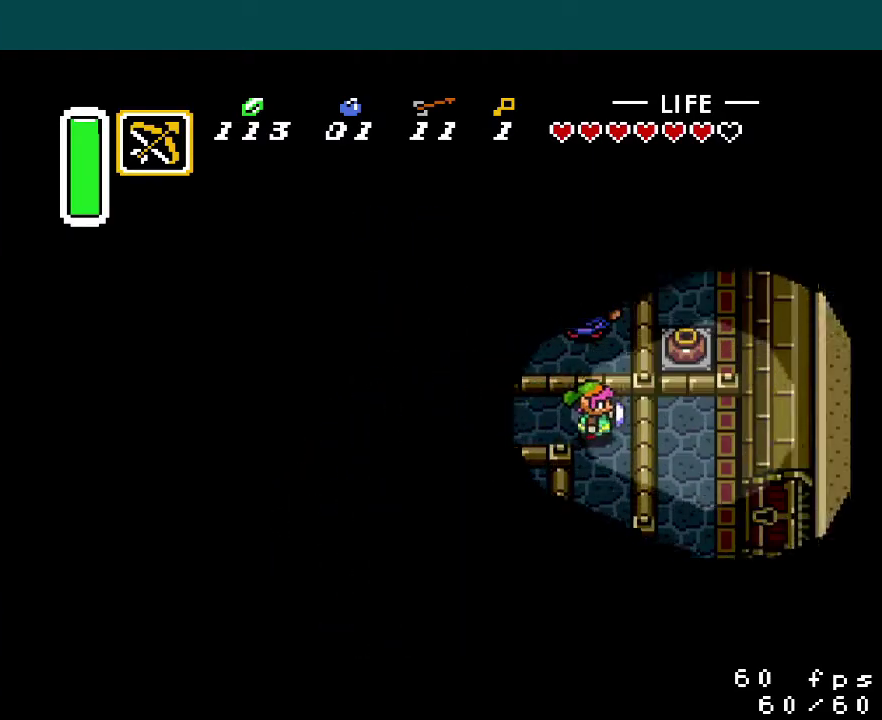
{"buttons": ["DPAD_DOWN", "DPAD_RIGHT"], "events": [[67, "DPAD_RIGHT", "up"], [450, "DPAD_RIGHT", "down"]]}
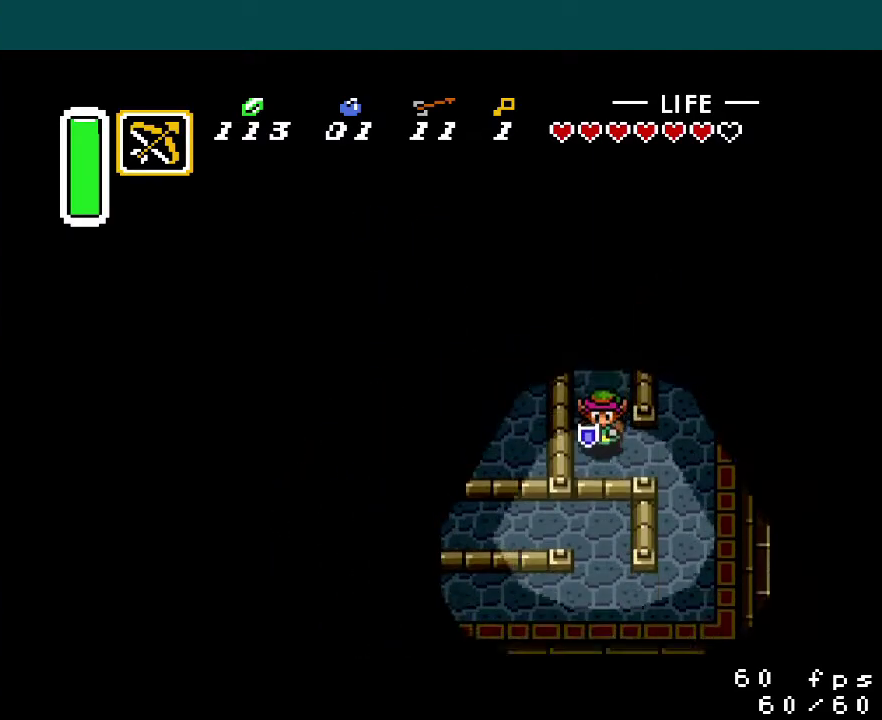
{"buttons": ["DPAD_UP", "DPAD_RIGHT"], "events": [[67, "DPAD_DOWN", "up"], [334, "DPAD_UP", "down"], [367, "DPAD_RIGHT", "up"], [501, "DPAD_RIGHT", "down"]]}
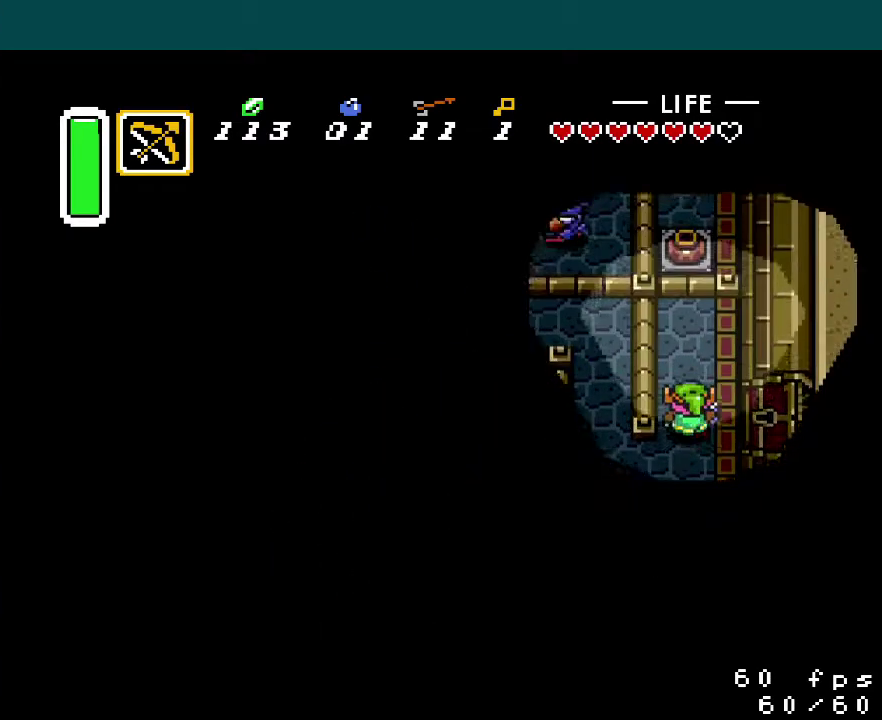
{"buttons": ["DPAD_RIGHT"], "events": [[33, "DPAD_UP", "up"]]}
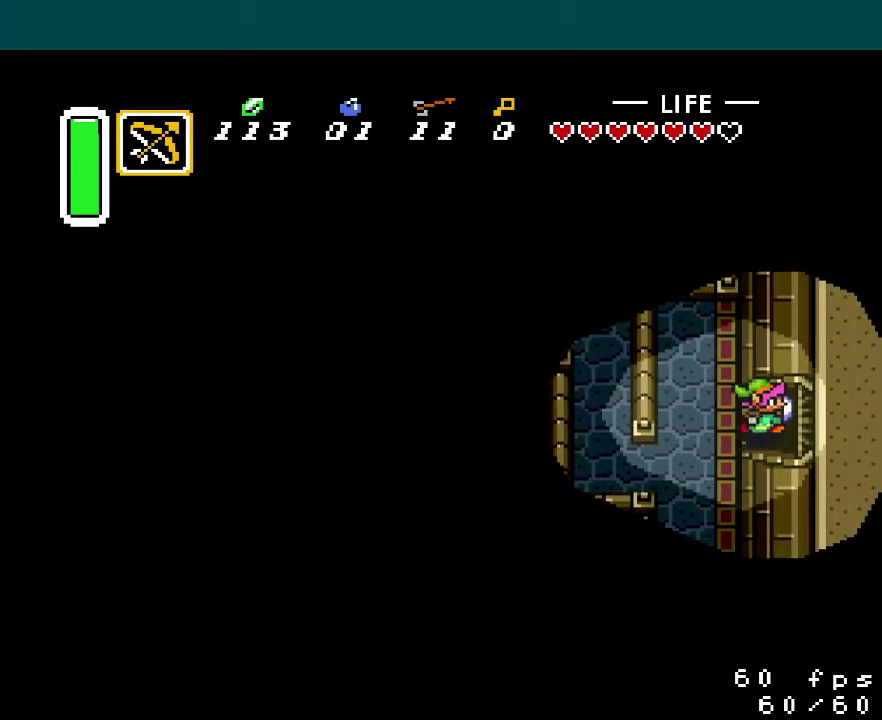
{"buttons": ["DPAD_RIGHT"], "events": []}
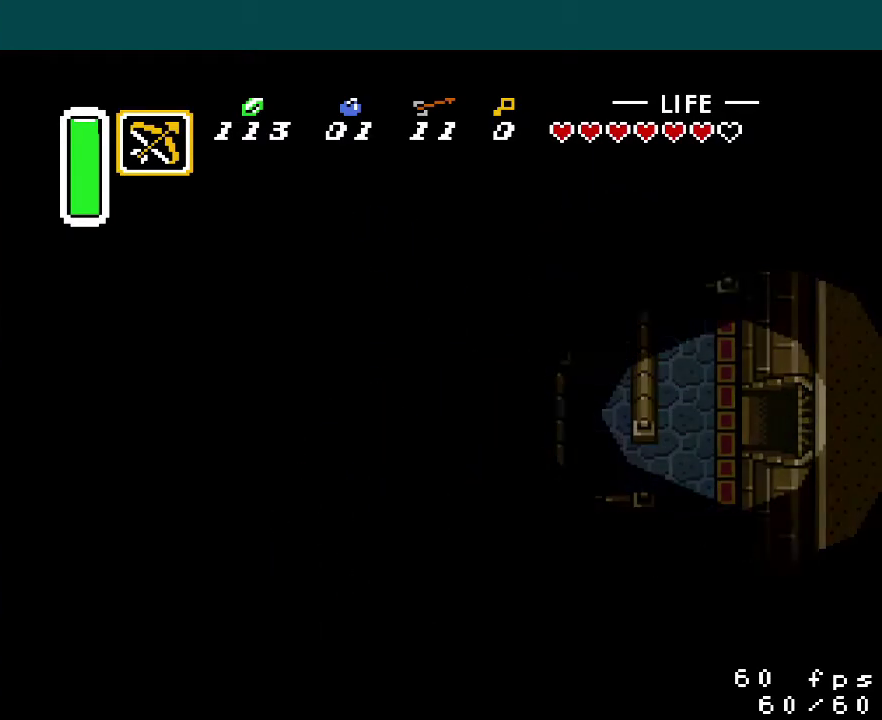
{"buttons": ["DPAD_RIGHT"], "events": []}
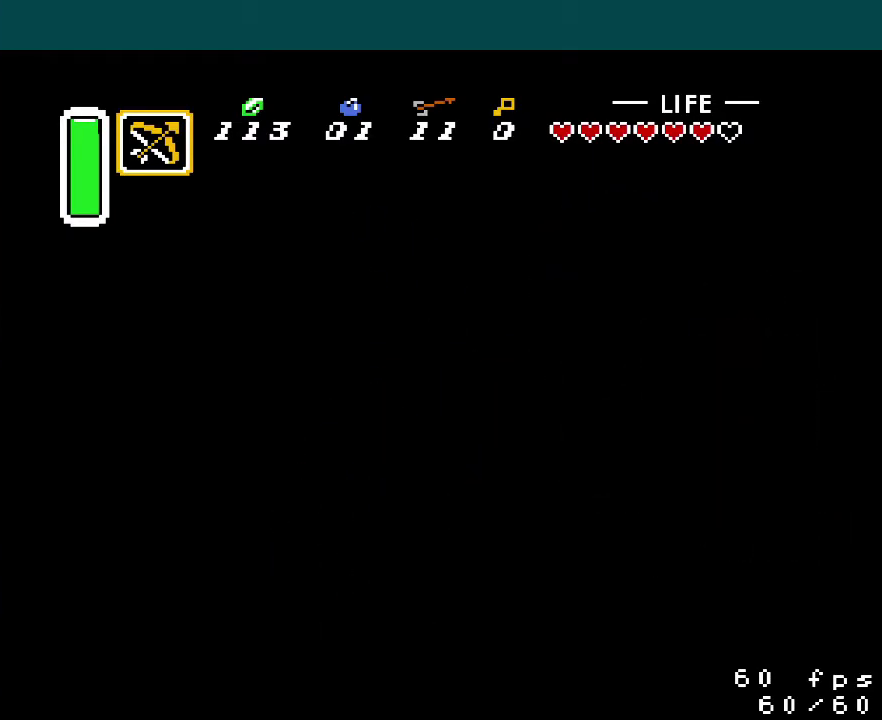
{"buttons": ["DPAD_RIGHT"], "events": []}
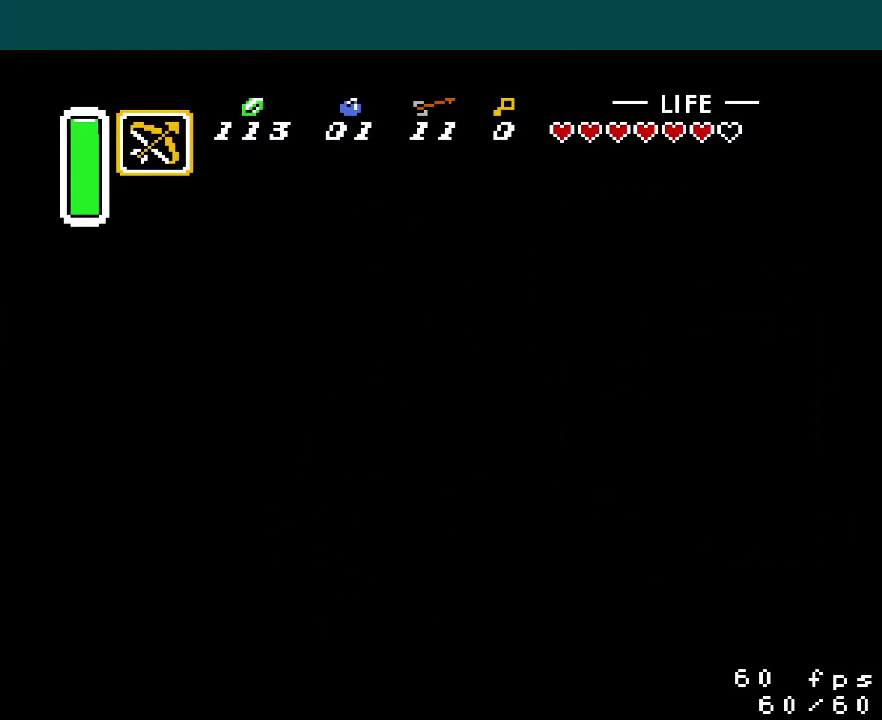
{"buttons": ["DPAD_RIGHT"], "events": []}
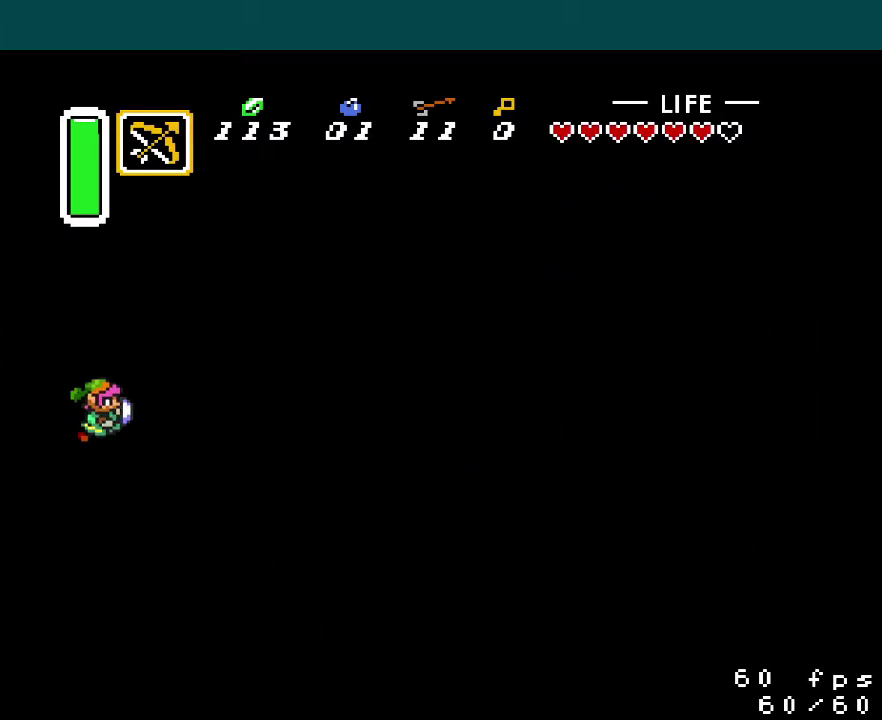
{"buttons": ["DPAD_RIGHT"], "events": []}
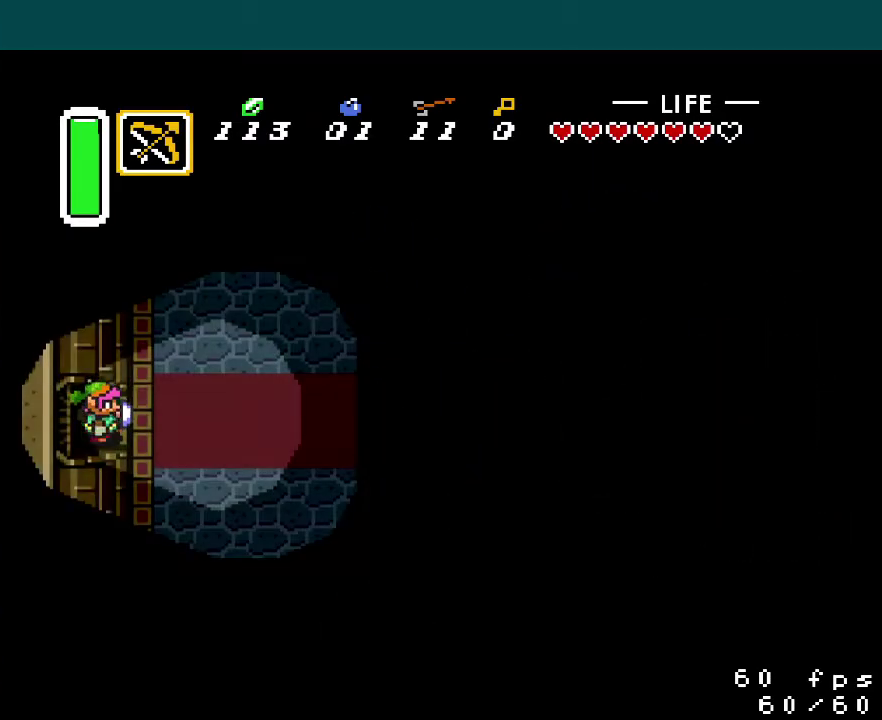
{"buttons": ["DPAD_RIGHT"], "events": []}
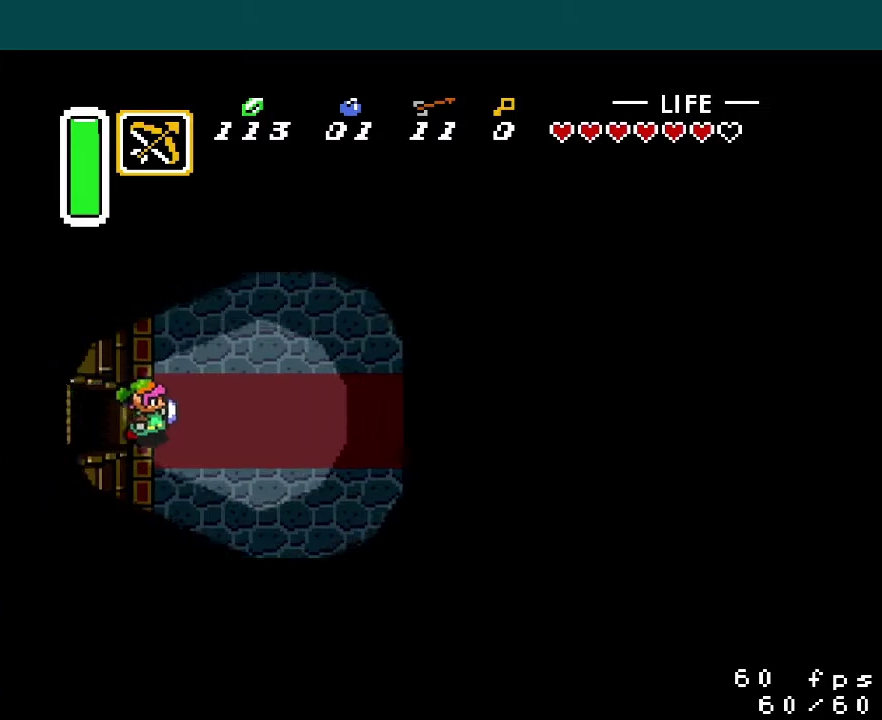
{"buttons": ["DPAD_UP", "DPAD_RIGHT"], "events": [[100, "DPAD_UP", "down"], [116, "DPAD_RIGHT", "up"], [200, "DPAD_RIGHT", "down"]]}